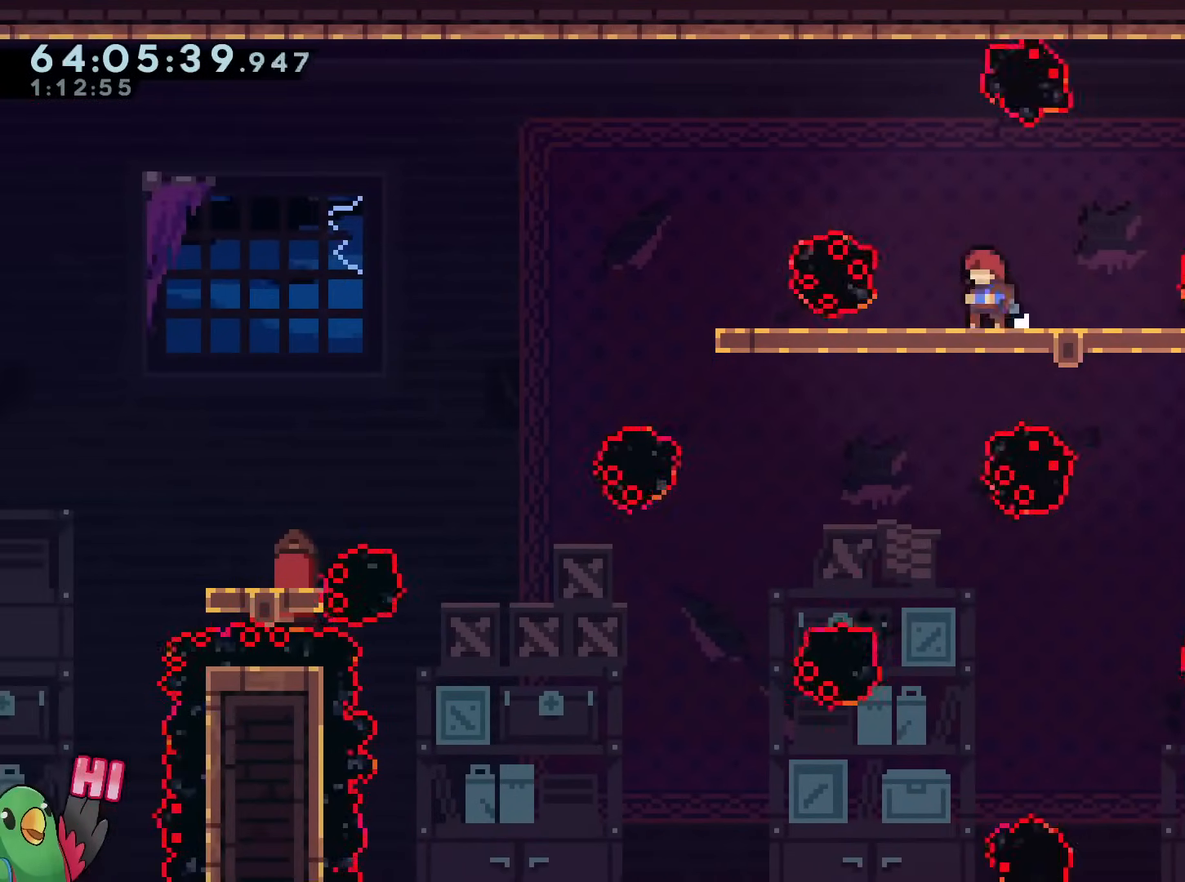
Gameplay with a controller (Nintendo layout); each line is a JSON object with the inputs held at the frame after it. "events" lists button and stick changes between this image and that frame as [ms after this image, input, new state], when the widget could be followed in between. Not read: HOME L3 R3 SELECT START.
{"buttons": ["B", "L2"], "left_stick": "up-left", "right_stick": "center", "events": [[117, "B", "down"], [117, "left_stick", "up-left"]]}
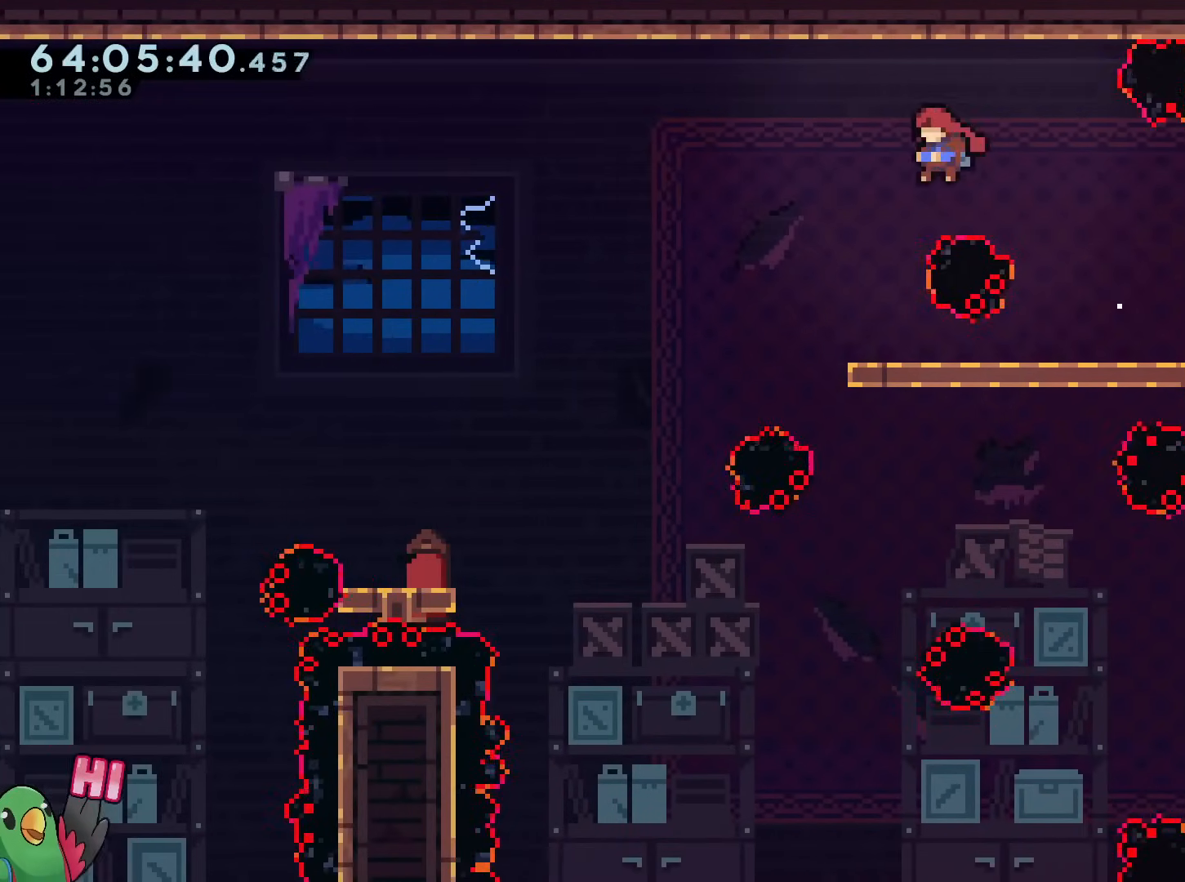
{"buttons": ["B", "L2", "R1"], "left_stick": "up-left", "right_stick": "center", "events": [[84, "Y", "down"], [267, "Y", "up"], [401, "R1", "down"]]}
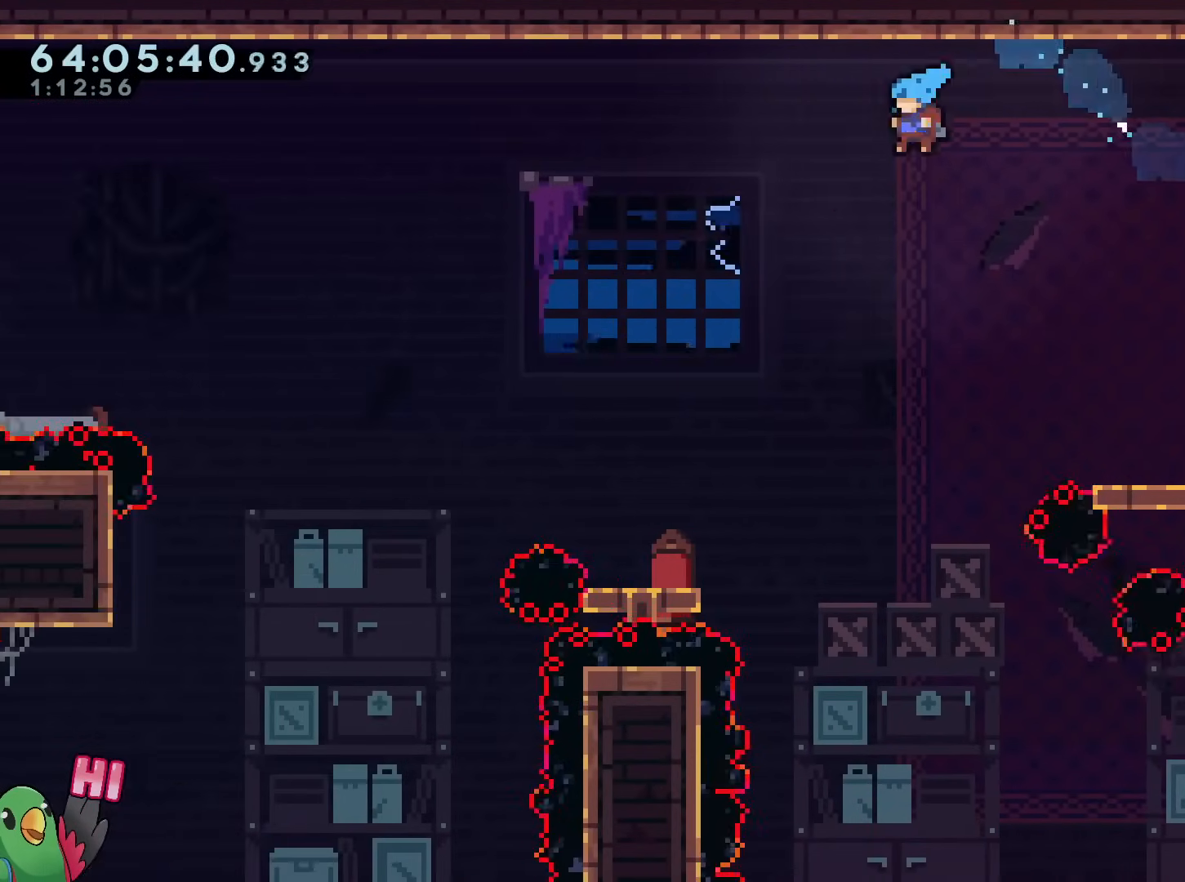
{"buttons": ["L2", "R1"], "left_stick": "up-left", "right_stick": "center", "events": [[500, "B", "up"]]}
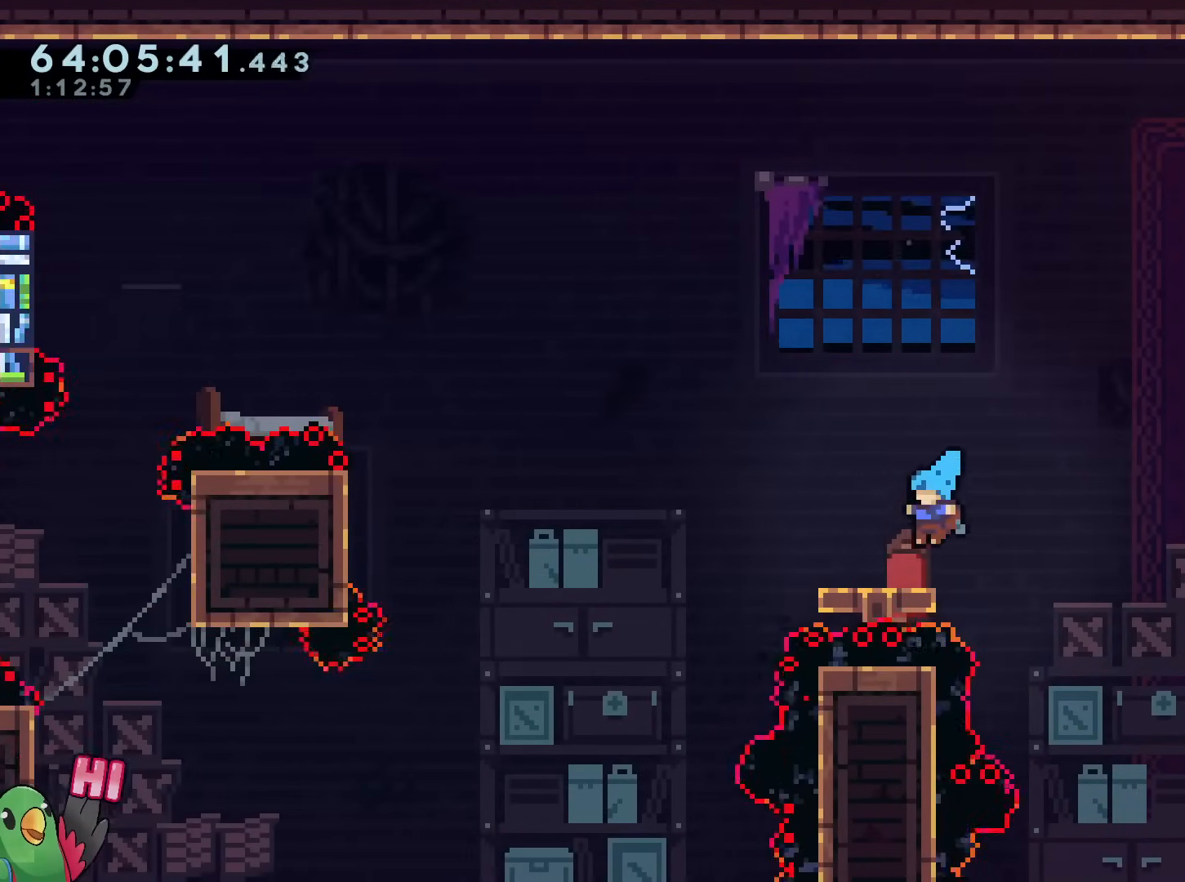
{"buttons": ["R1"], "left_stick": "center", "right_stick": "center", "events": [[34, "L2", "up"], [84, "left_stick", "center"], [134, "B", "down"], [251, "B", "up"]]}
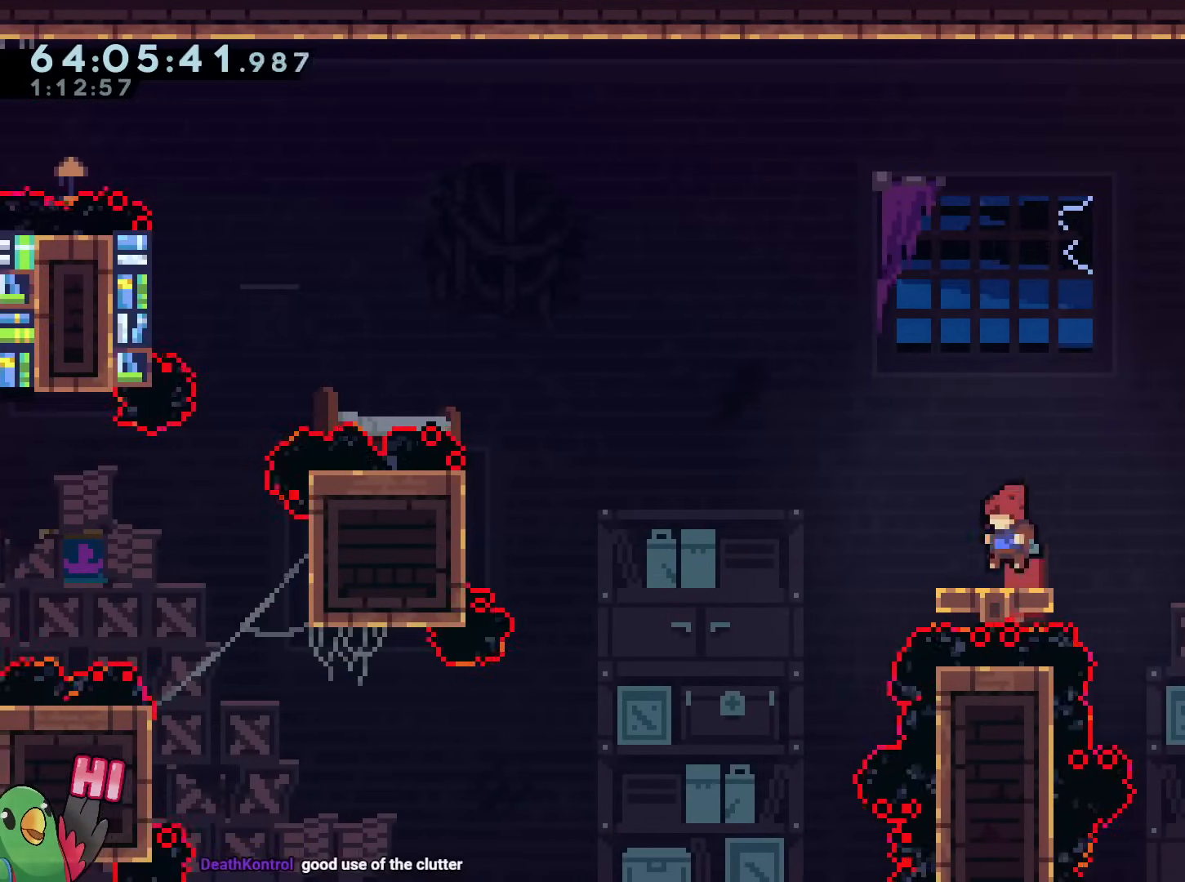
{"buttons": [], "left_stick": "left", "right_stick": "center", "events": [[83, "B", "down"], [83, "left_stick", "up-left"], [183, "R1", "up"], [217, "B", "up"], [317, "left_stick", "down-right"], [350, "Y", "down"], [450, "Y", "up"], [500, "left_stick", "left"]]}
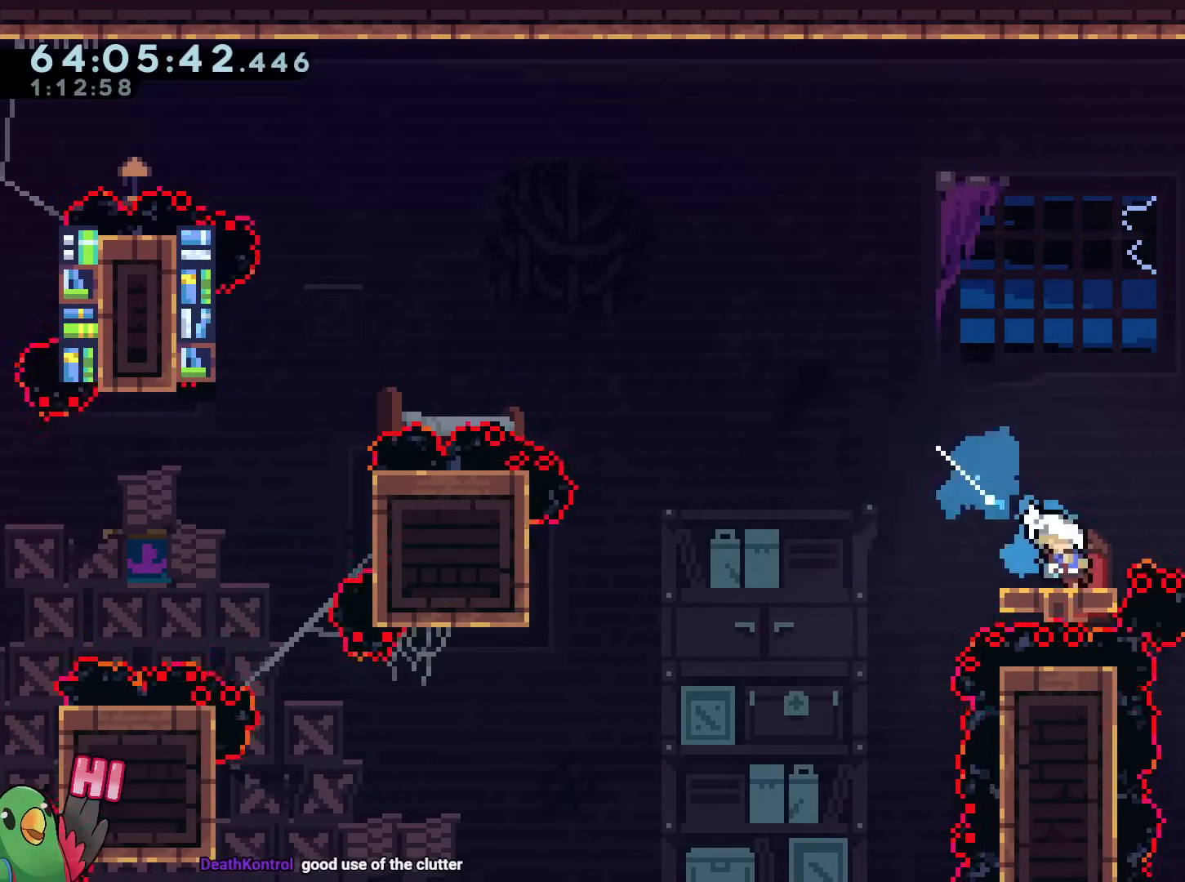
{"buttons": ["R1"], "left_stick": "up-left", "right_stick": "center", "events": [[17, "B", "down"], [151, "B", "up"], [234, "B", "down"], [267, "B", "up"], [401, "R1", "down"], [434, "left_stick", "up-left"]]}
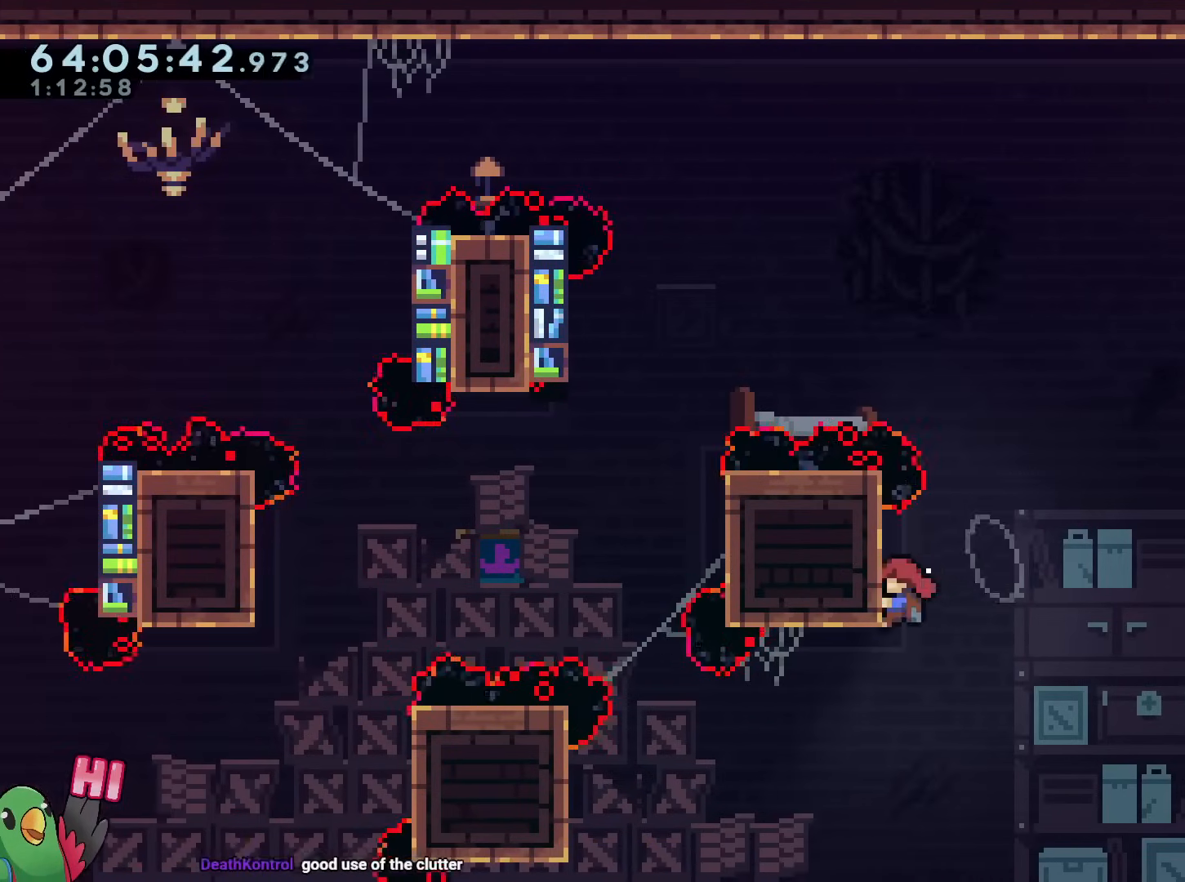
{"buttons": ["B"], "left_stick": "left", "right_stick": "center", "events": [[17, "left_stick", "up"], [133, "R1", "up"], [133, "left_stick", "center"], [217, "B", "down"], [367, "left_stick", "left"]]}
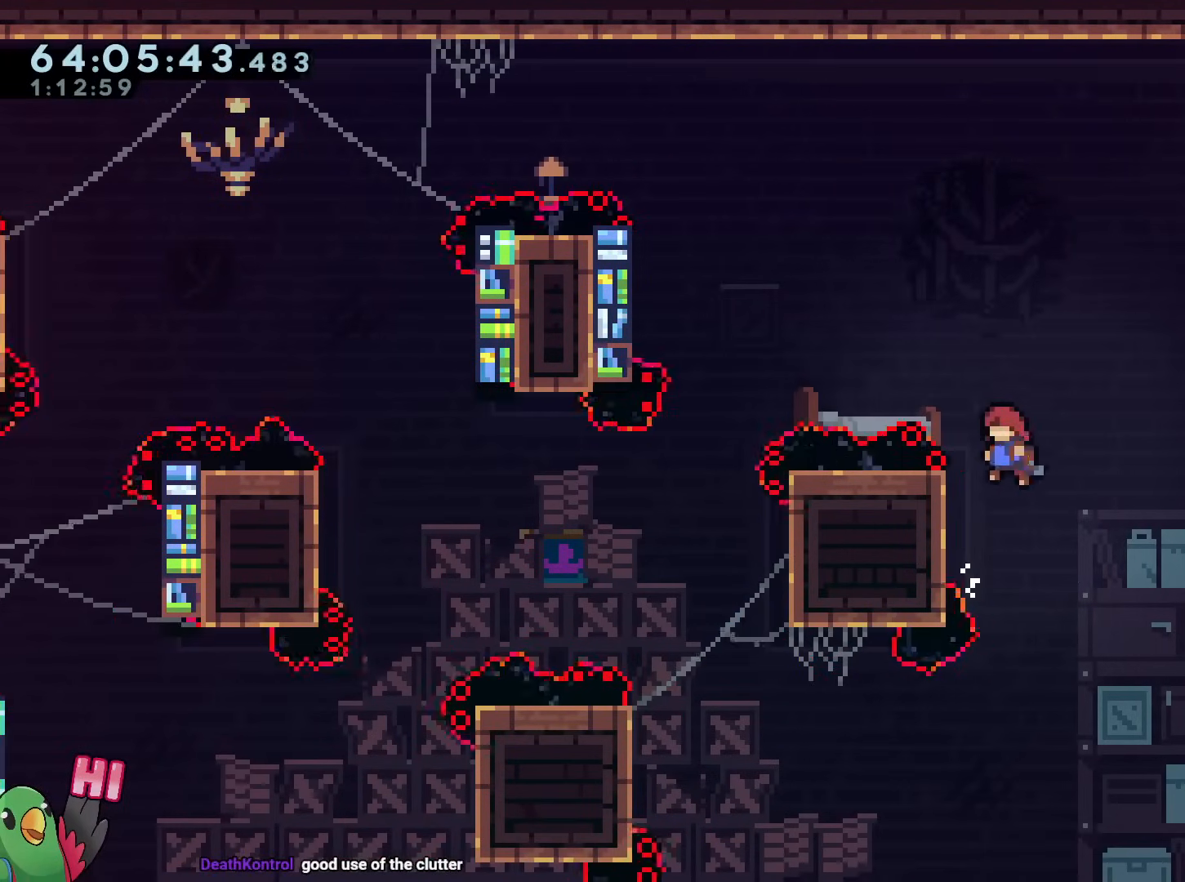
{"buttons": ["B", "R1"], "left_stick": "left", "right_stick": "center", "events": [[17, "R1", "down"], [184, "B", "up"], [184, "left_stick", "center"], [384, "left_stick", "left"], [468, "B", "down"]]}
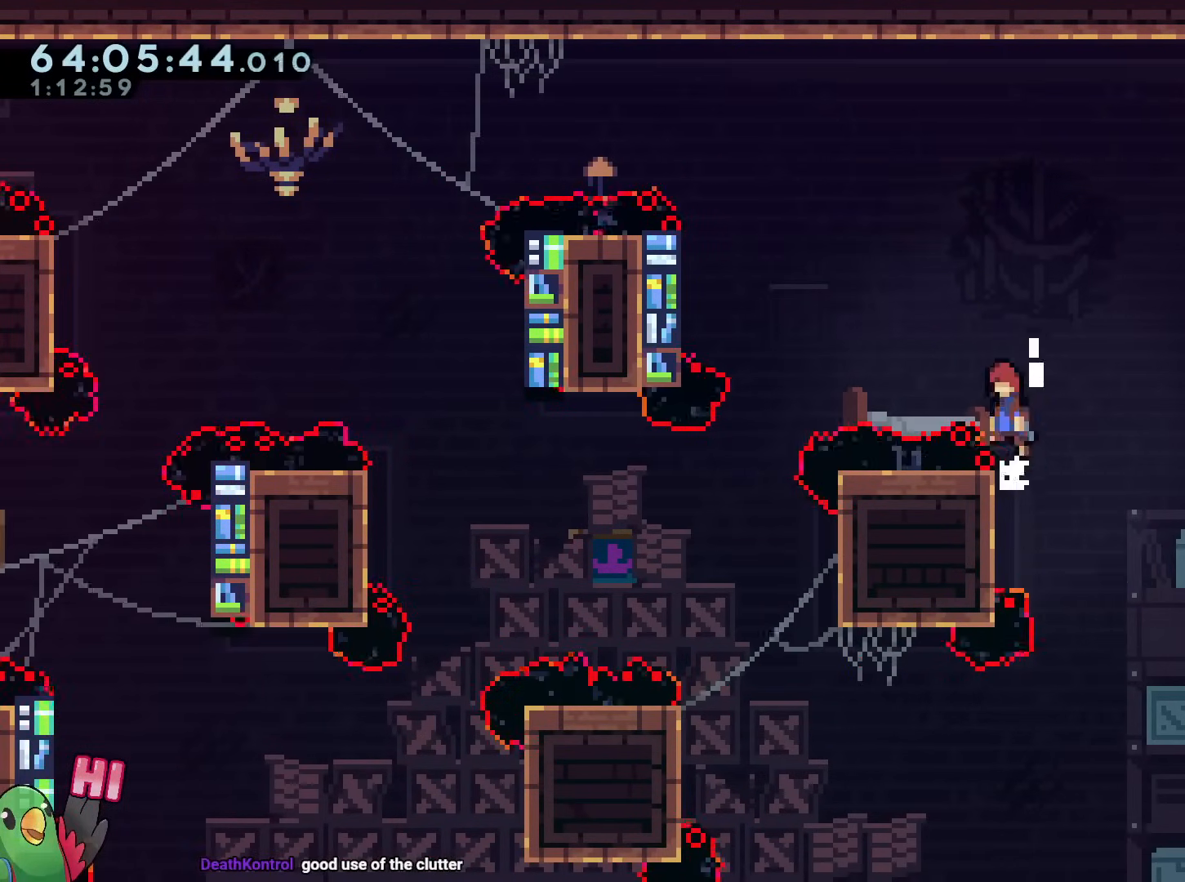
{"buttons": ["B", "R1"], "left_stick": "right", "right_stick": "center", "events": [[117, "R1", "up"], [167, "R1", "down"], [367, "left_stick", "up-left"], [484, "left_stick", "right"]]}
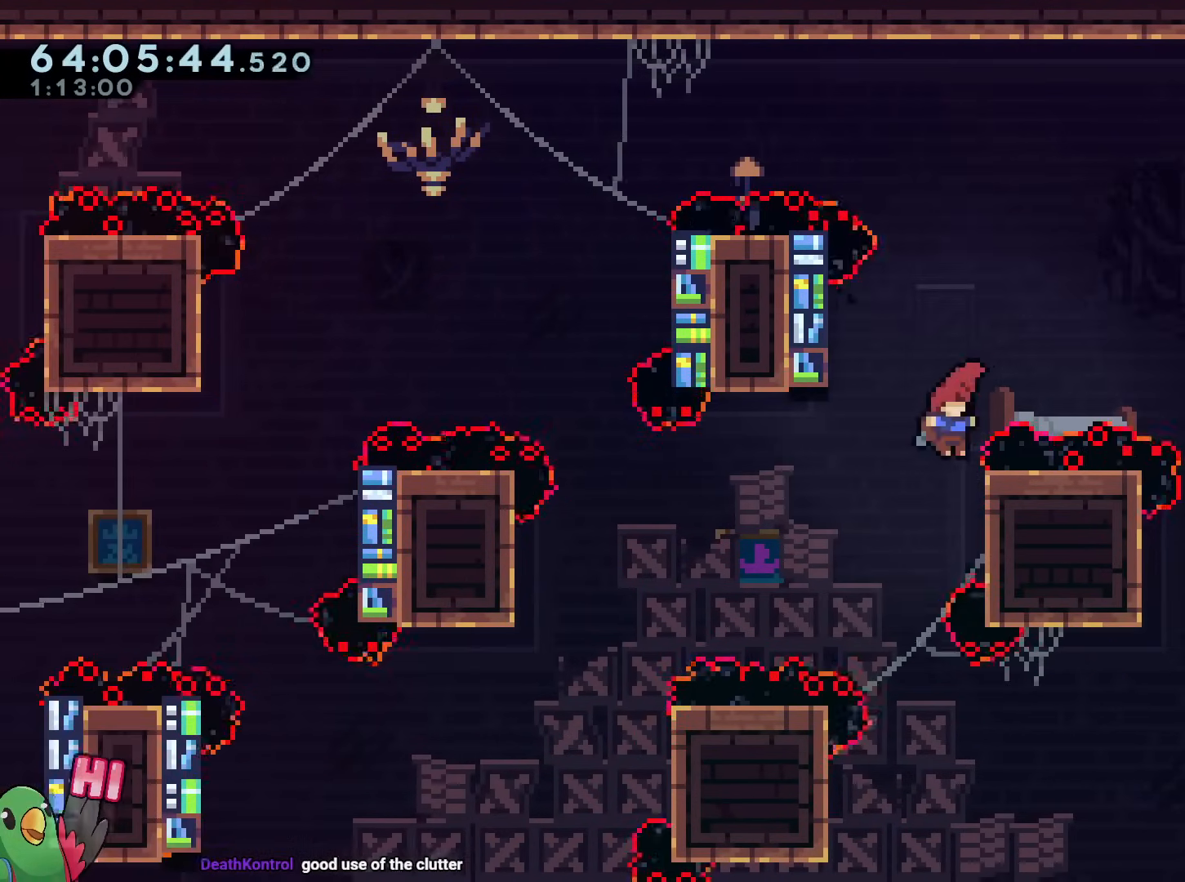
{"buttons": ["B"], "left_stick": "center", "right_stick": "center", "events": [[67, "B", "up"], [251, "left_stick", "up-right"], [417, "R1", "up"], [501, "B", "down"], [501, "left_stick", "center"]]}
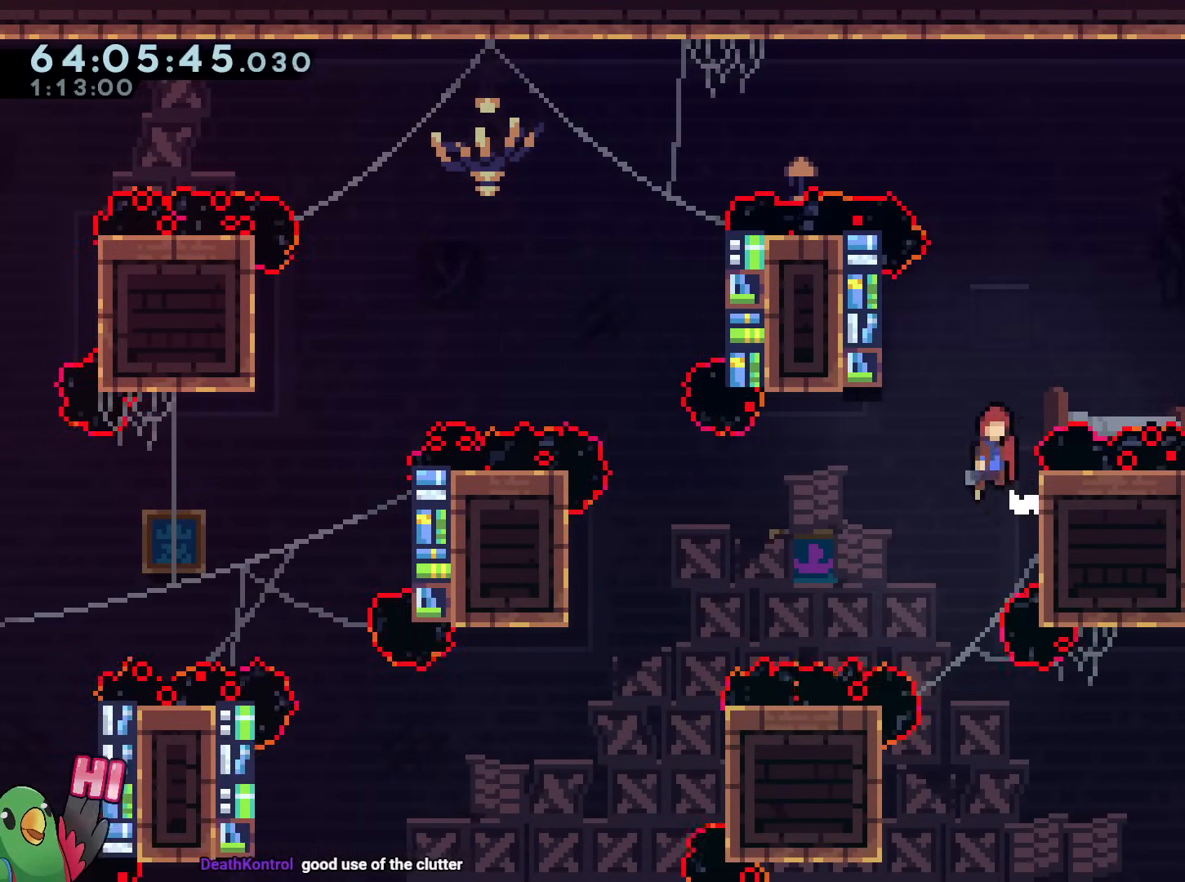
{"buttons": ["B"], "left_stick": "left", "right_stick": "center", "events": [[133, "left_stick", "left"], [233, "B", "up"], [267, "B", "down"], [267, "left_stick", "center"], [500, "left_stick", "left"]]}
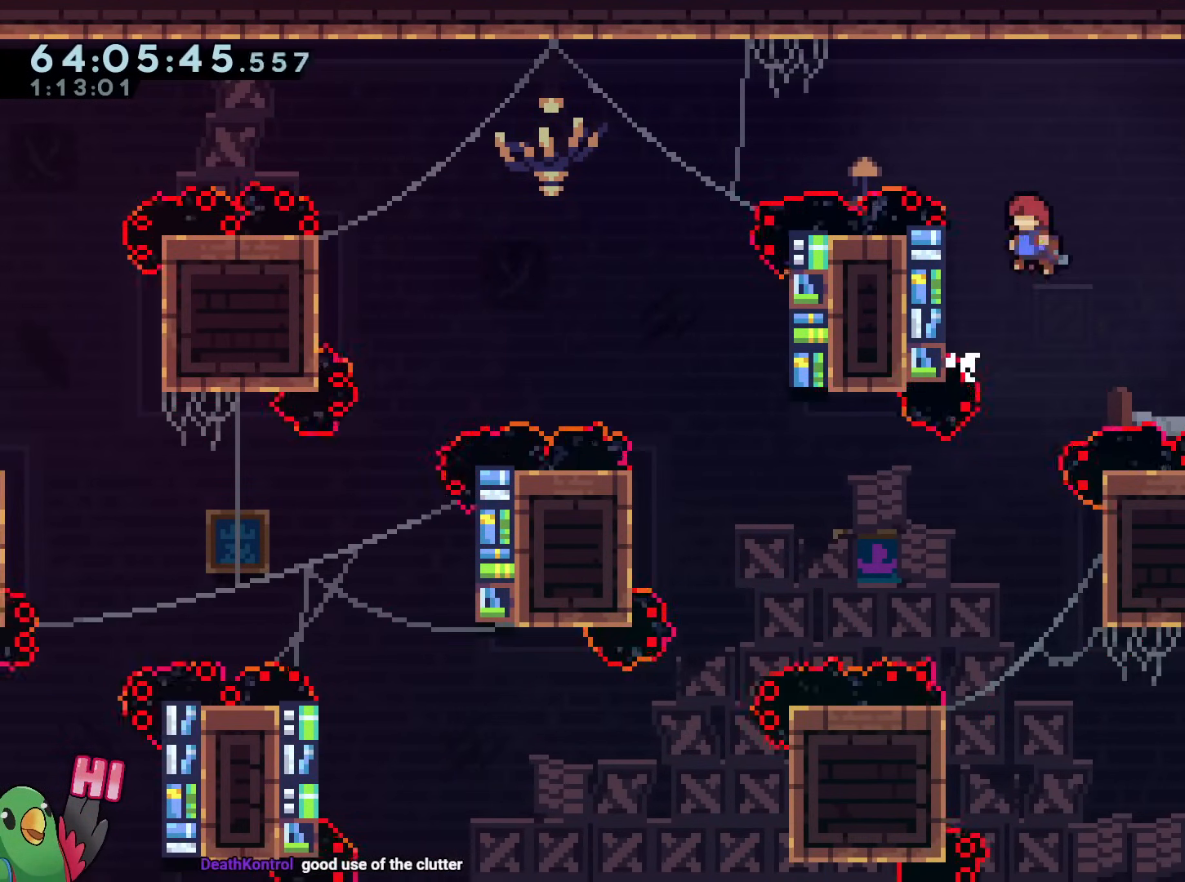
{"buttons": ["R1"], "left_stick": "up-left", "right_stick": "center", "events": [[167, "R1", "down"], [301, "left_stick", "up"], [351, "B", "up"], [451, "left_stick", "up-left"]]}
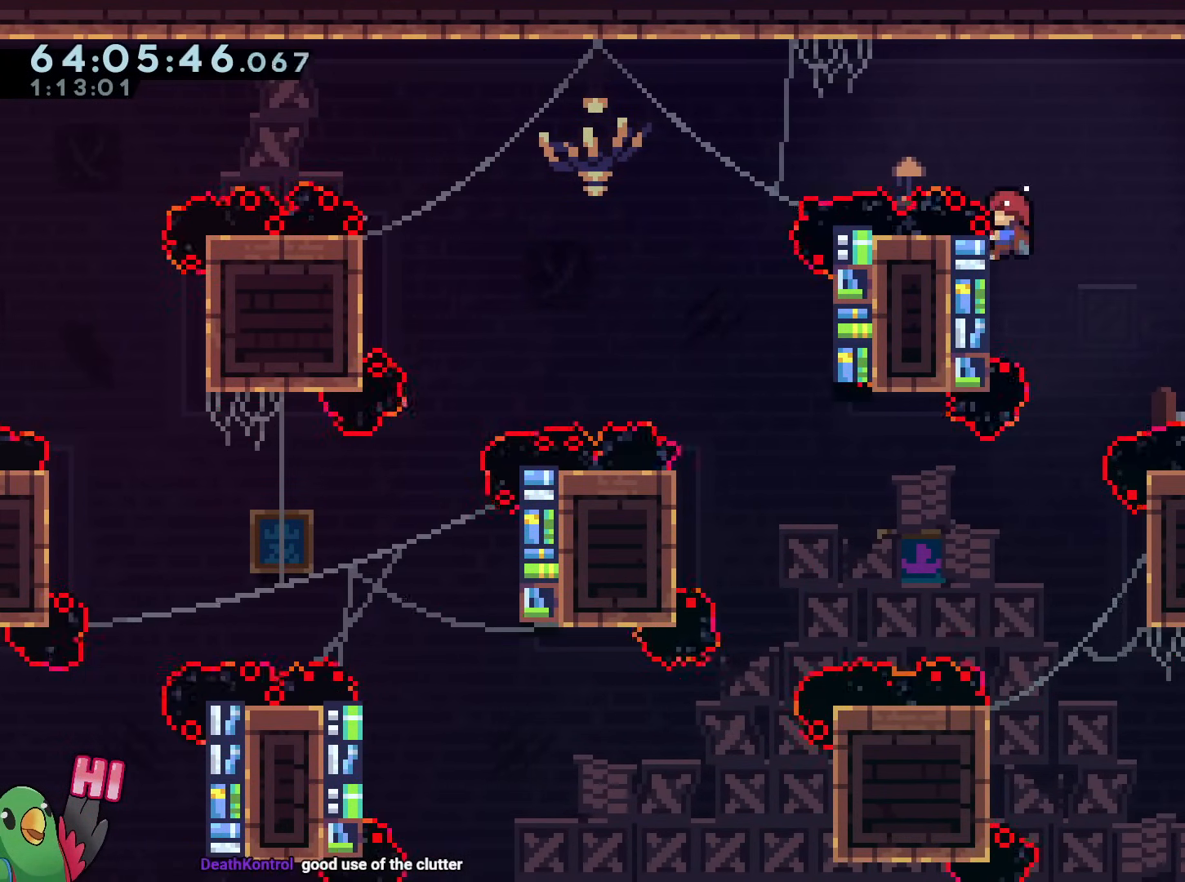
{"buttons": ["B", "R1"], "left_stick": "up-left", "right_stick": "center", "events": [[50, "B", "down"]]}
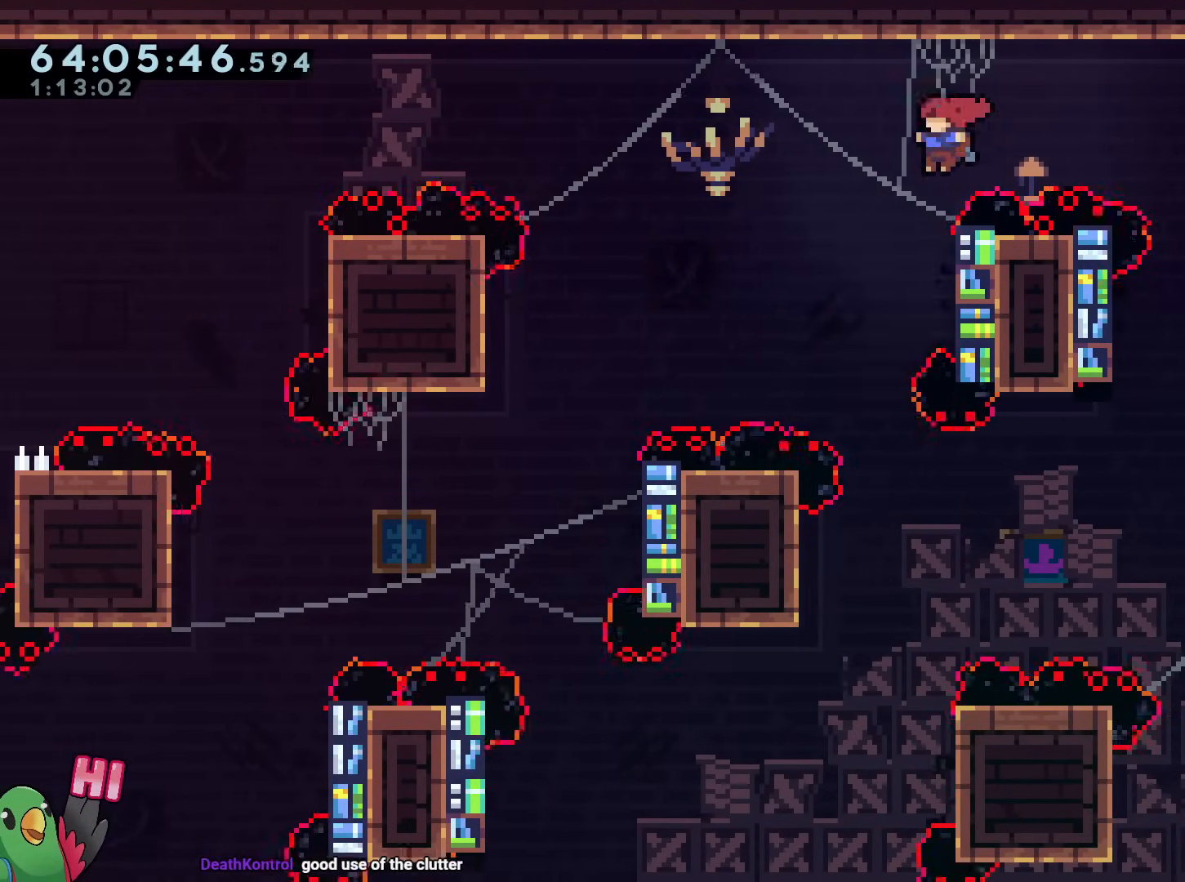
{"buttons": ["B"], "left_stick": "center", "right_stick": "center", "events": [[67, "left_stick", "right"], [84, "R1", "up"], [117, "B", "up"], [251, "B", "down"], [334, "left_stick", "up-left"], [501, "left_stick", "center"]]}
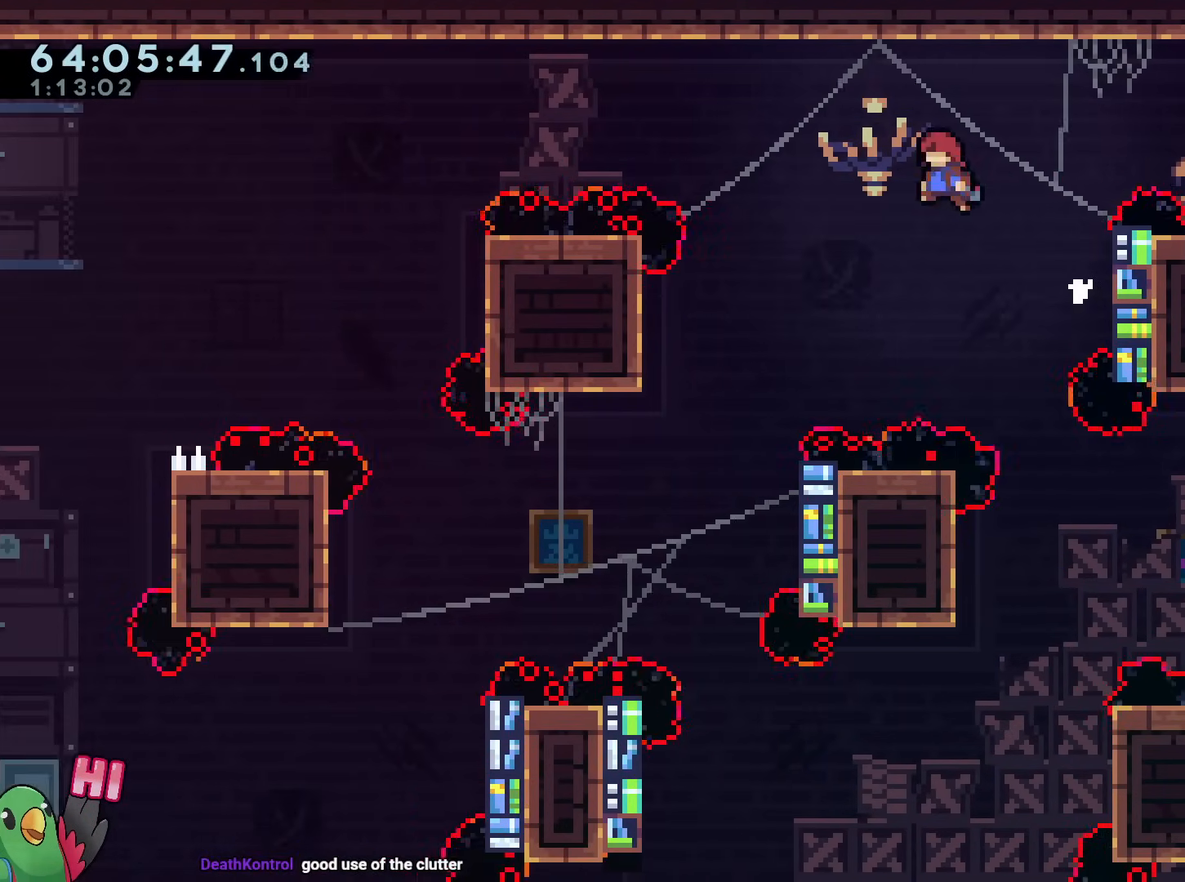
{"buttons": ["B", "Y", "R1"], "left_stick": "left", "right_stick": "center", "events": [[167, "left_stick", "left"], [334, "Y", "down"], [500, "R1", "down"]]}
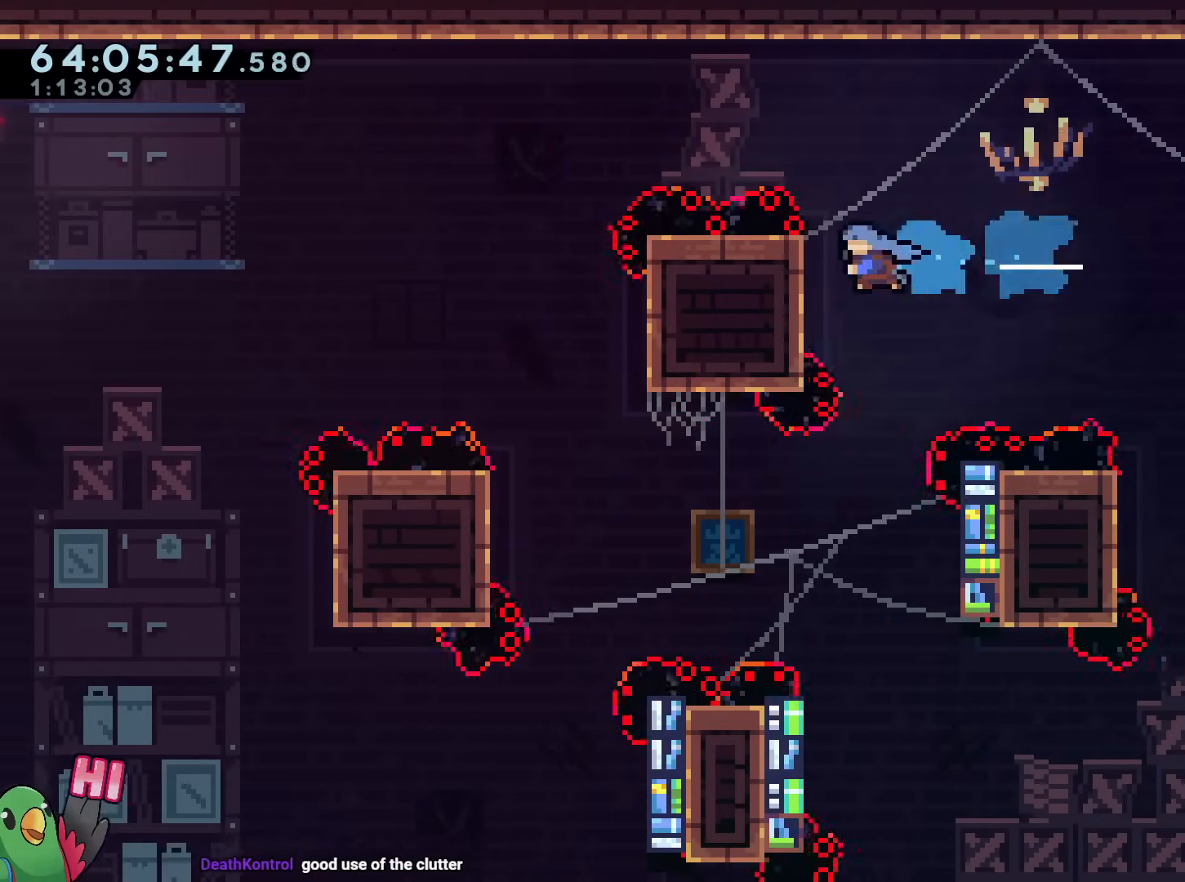
{"buttons": ["B", "R1"], "left_stick": "up-left", "right_stick": "center", "events": [[17, "Y", "up"], [17, "left_stick", "up-left"], [50, "B", "up"], [117, "left_stick", "up"], [134, "R1", "up"], [184, "R1", "down"], [317, "R1", "up"], [401, "left_stick", "up-left"], [484, "B", "down"], [484, "R1", "down"]]}
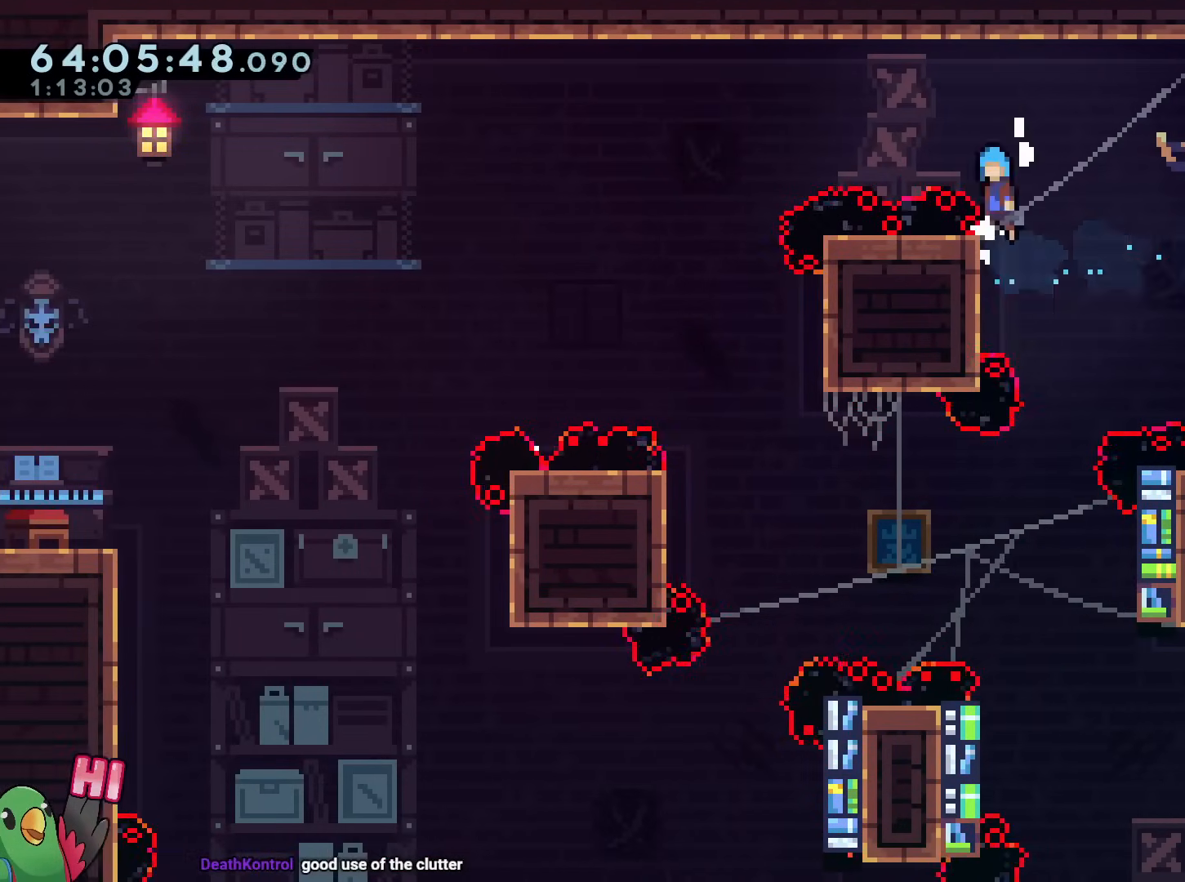
{"buttons": ["B", "R1"], "left_stick": "right", "right_stick": "center", "events": [[500, "left_stick", "right"]]}
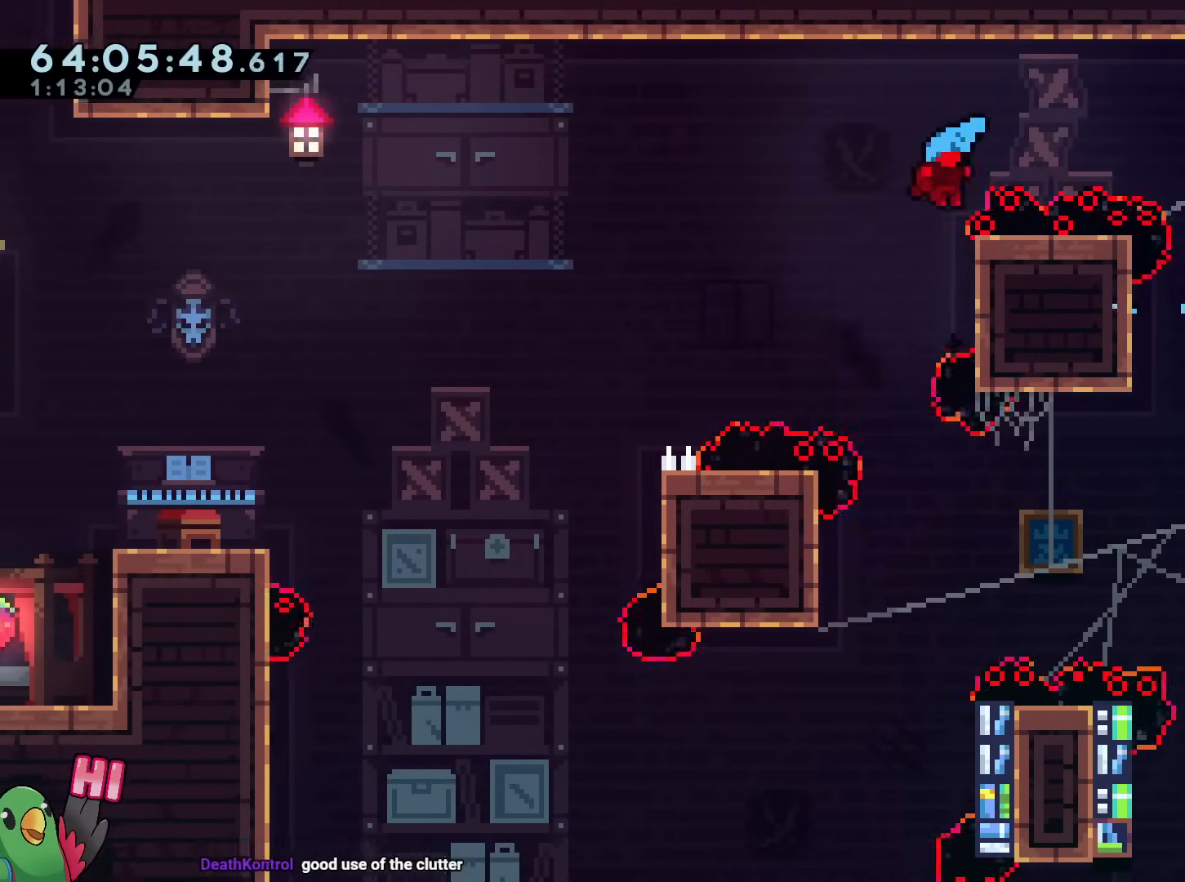
{"buttons": ["B"], "left_stick": "up-left", "right_stick": "center", "events": [[17, "R1", "up"], [50, "B", "up"], [151, "B", "down"], [151, "left_stick", "up-left"]]}
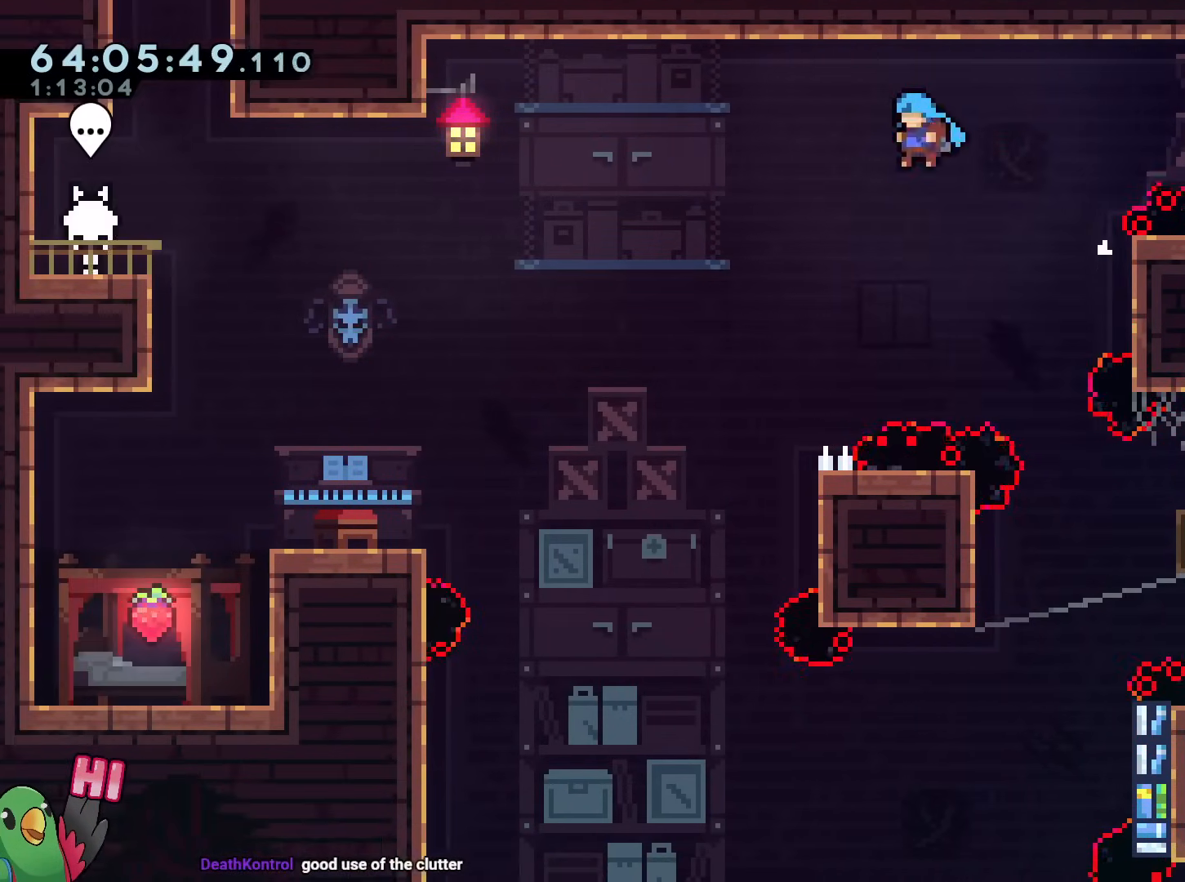
{"buttons": ["DPAD_LEFT"], "left_stick": "center", "right_stick": "center", "events": [[417, "B", "up"], [417, "left_stick", "center"], [484, "DPAD_LEFT", "down"]]}
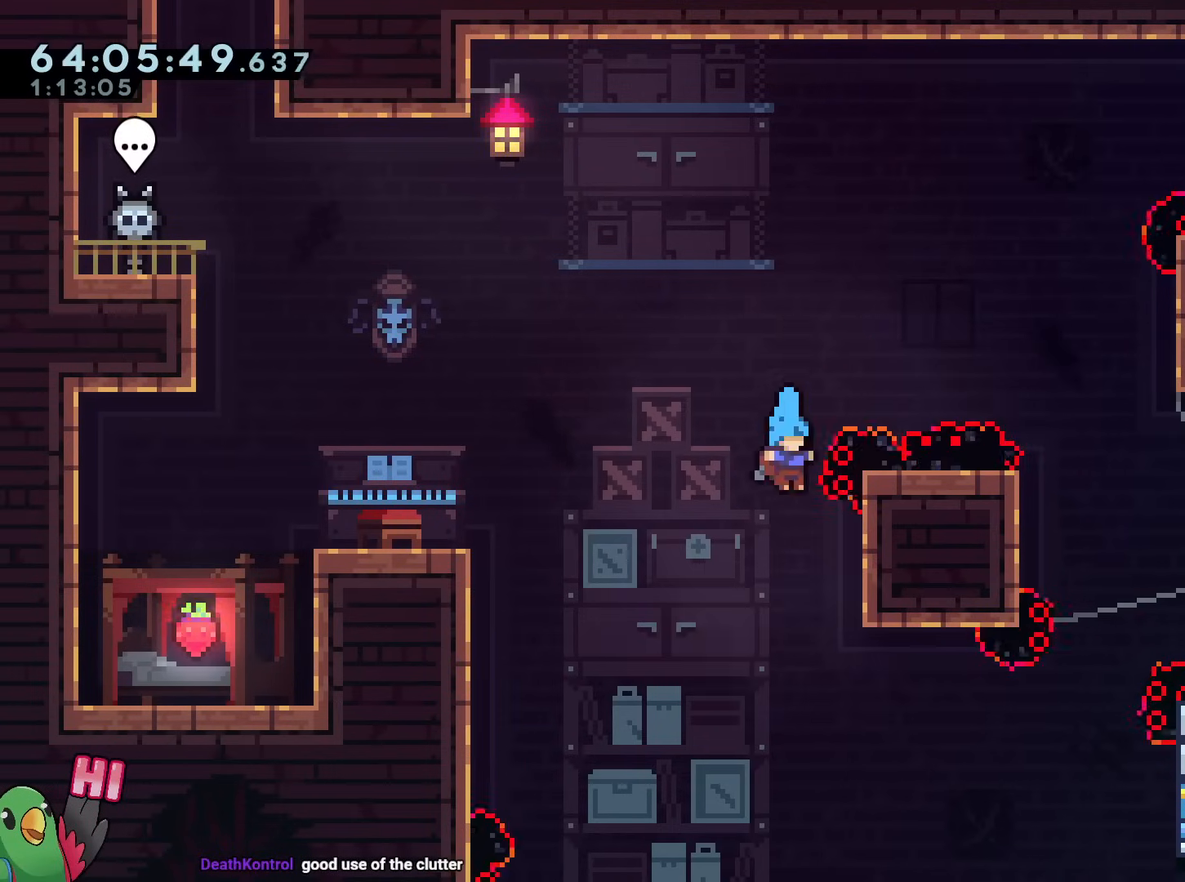
{"buttons": ["B"], "left_stick": "up-left", "right_stick": "center"}
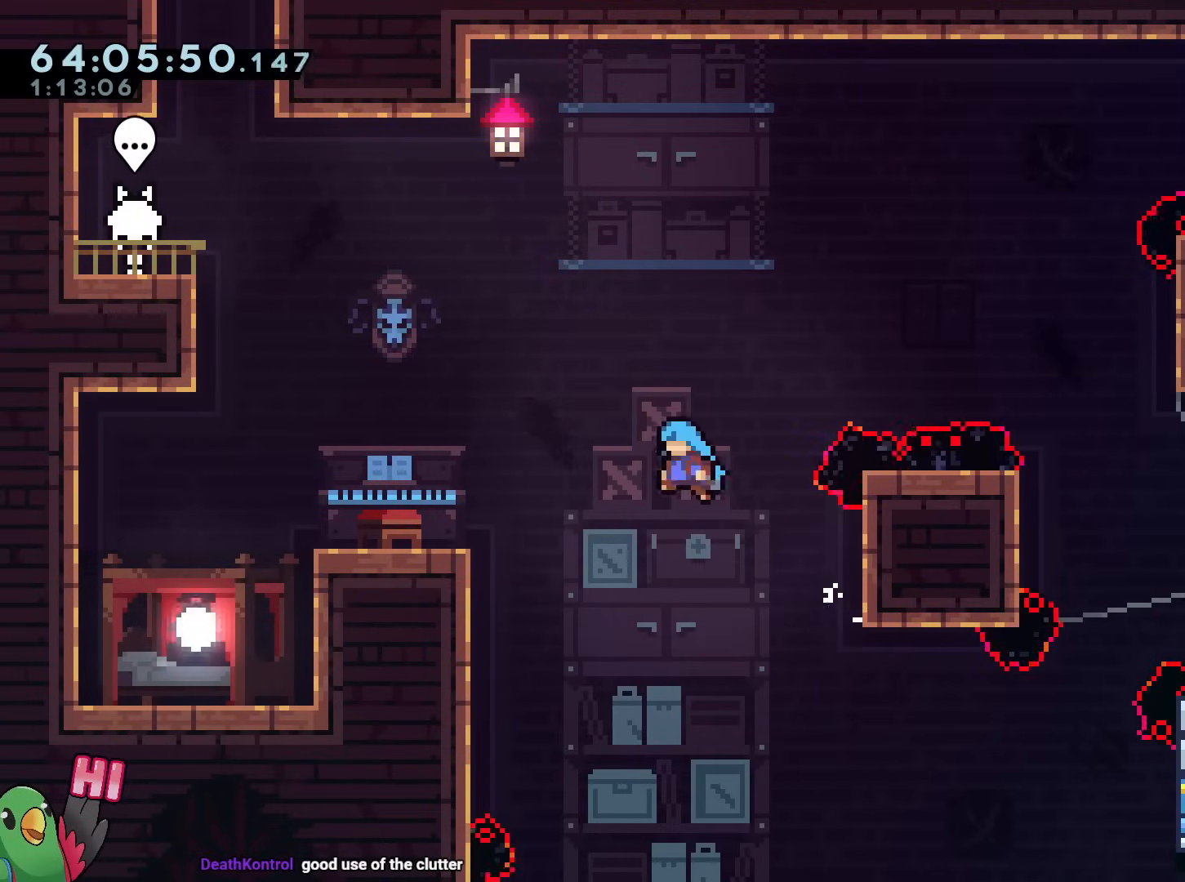
{"buttons": [], "left_stick": "left", "right_stick": "center", "events": [[34, "left_stick", "down"], [100, "left_stick", "center"], [217, "left_stick", "up-left"], [284, "left_stick", "left"], [367, "B", "up"]]}
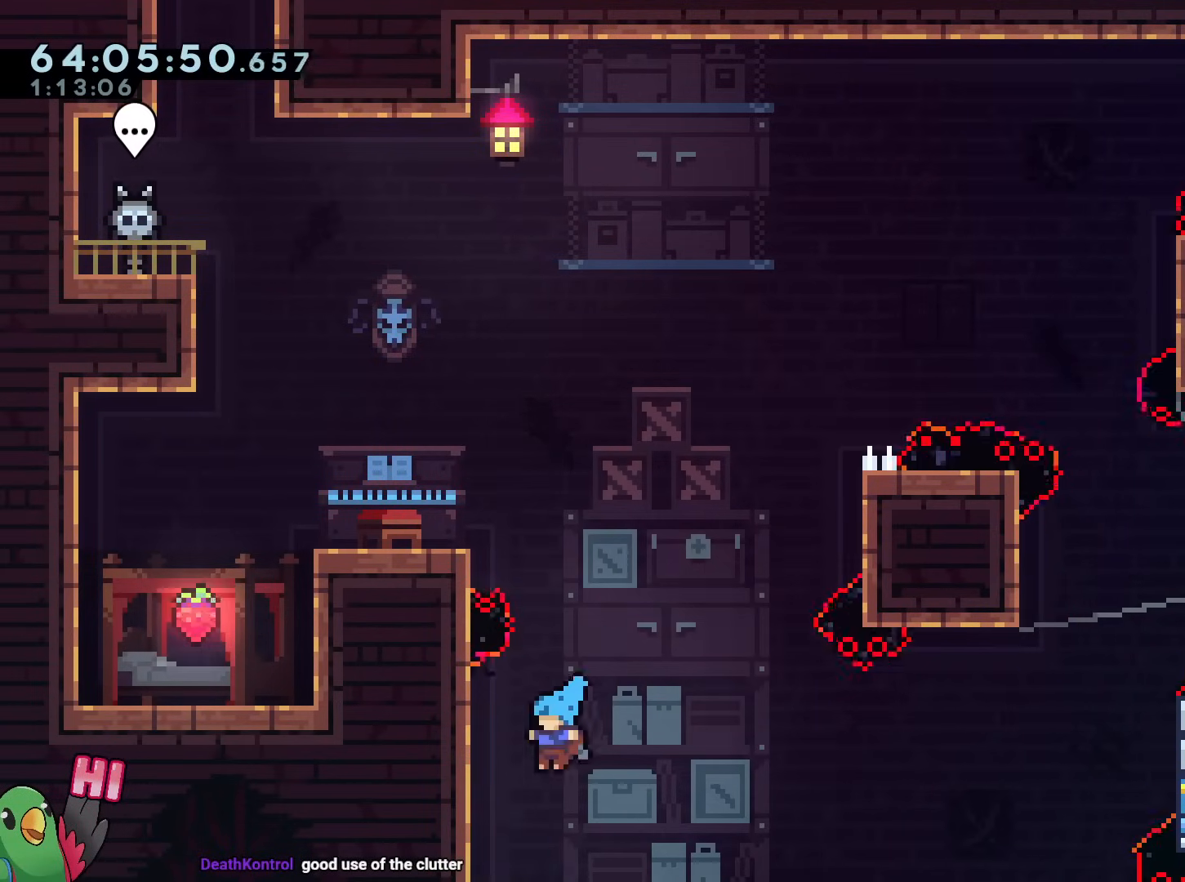
{"buttons": [], "left_stick": "left", "right_stick": "center"}
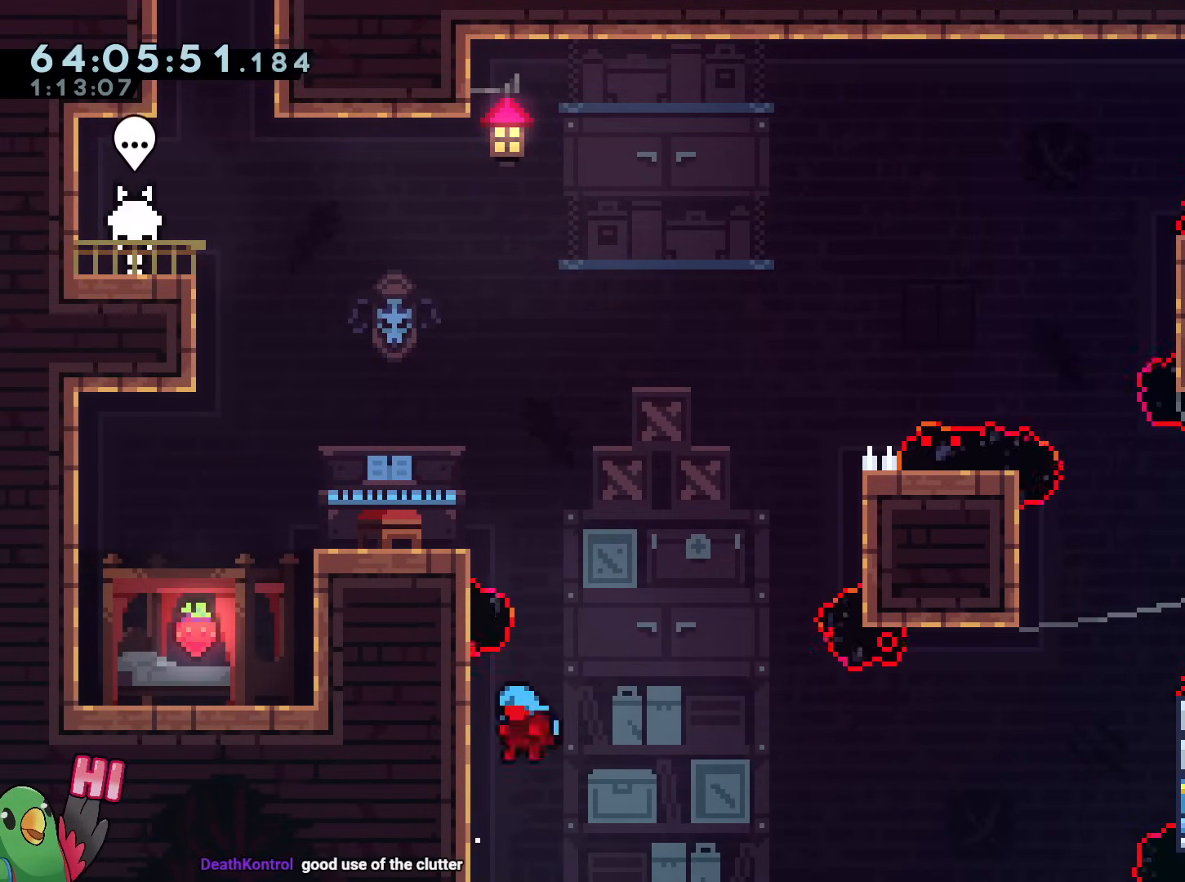
{"buttons": ["B", "DPAD_LEFT"], "left_stick": "up-left", "right_stick": "center", "events": [[67, "DPAD_LEFT", "down"], [67, "left_stick", "center"], [117, "B", "down"], [284, "left_stick", "up-left"]]}
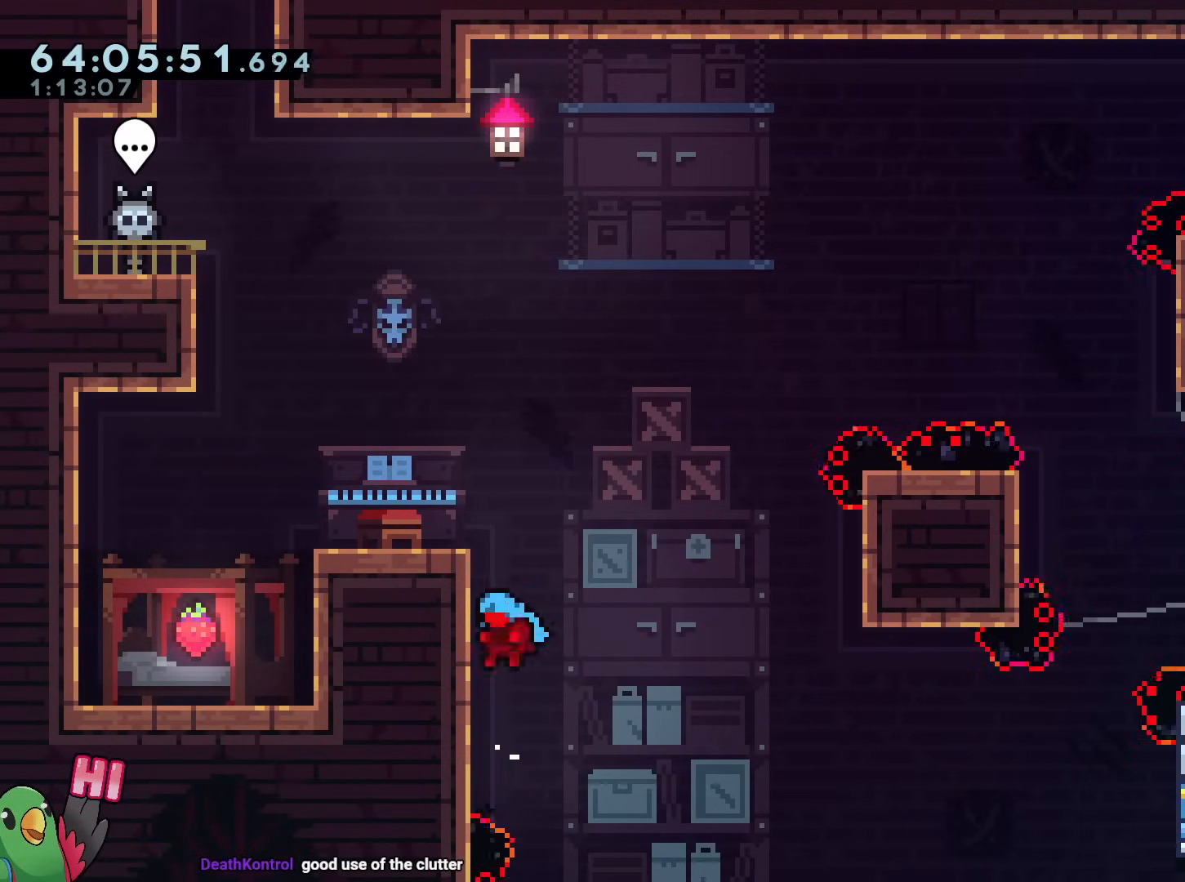
{"buttons": ["DPAD_LEFT"], "left_stick": "center", "right_stick": "center", "events": [[16, "B", "up"], [16, "left_stick", "center"], [66, "B", "down"], [217, "left_stick", "up-left"], [400, "B", "up"], [467, "left_stick", "center"]]}
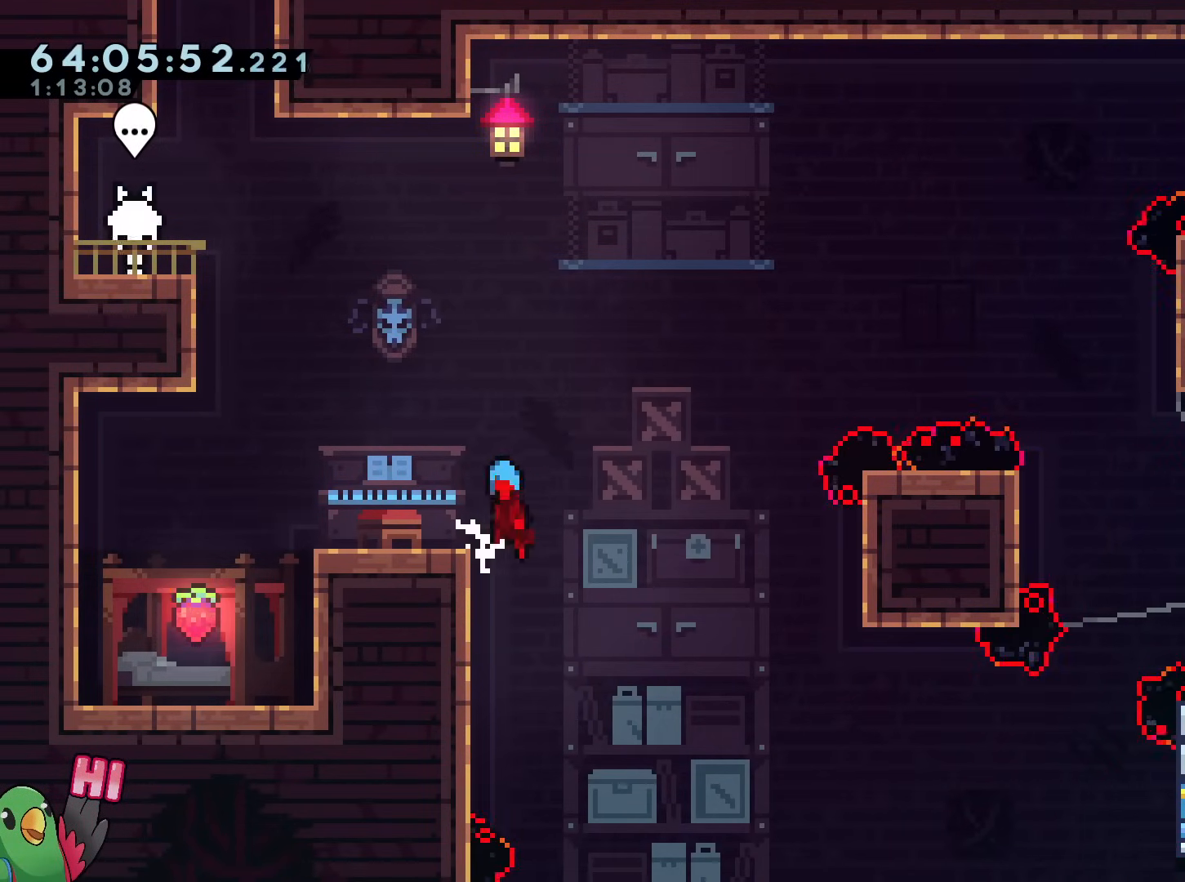
{"buttons": ["DPAD_LEFT"], "left_stick": "up-left", "right_stick": "center", "events": [[17, "B", "down"], [200, "left_stick", "up-left"], [484, "B", "up"]]}
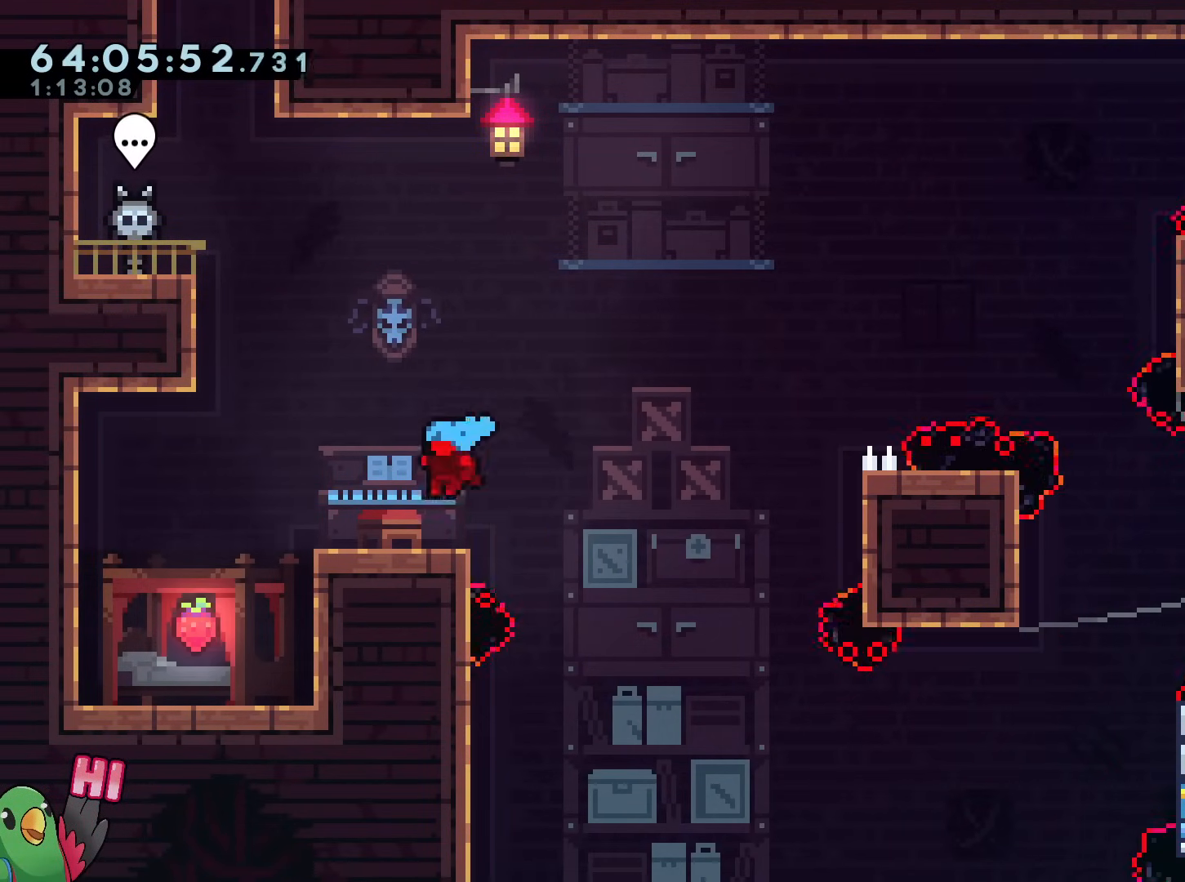
{"buttons": ["DPAD_LEFT"], "left_stick": "center", "right_stick": "center", "events": [[100, "B", "down"], [150, "DPAD_LEFT", "up"], [150, "left_stick", "left"], [200, "B", "up"], [500, "DPAD_LEFT", "down"], [500, "left_stick", "center"]]}
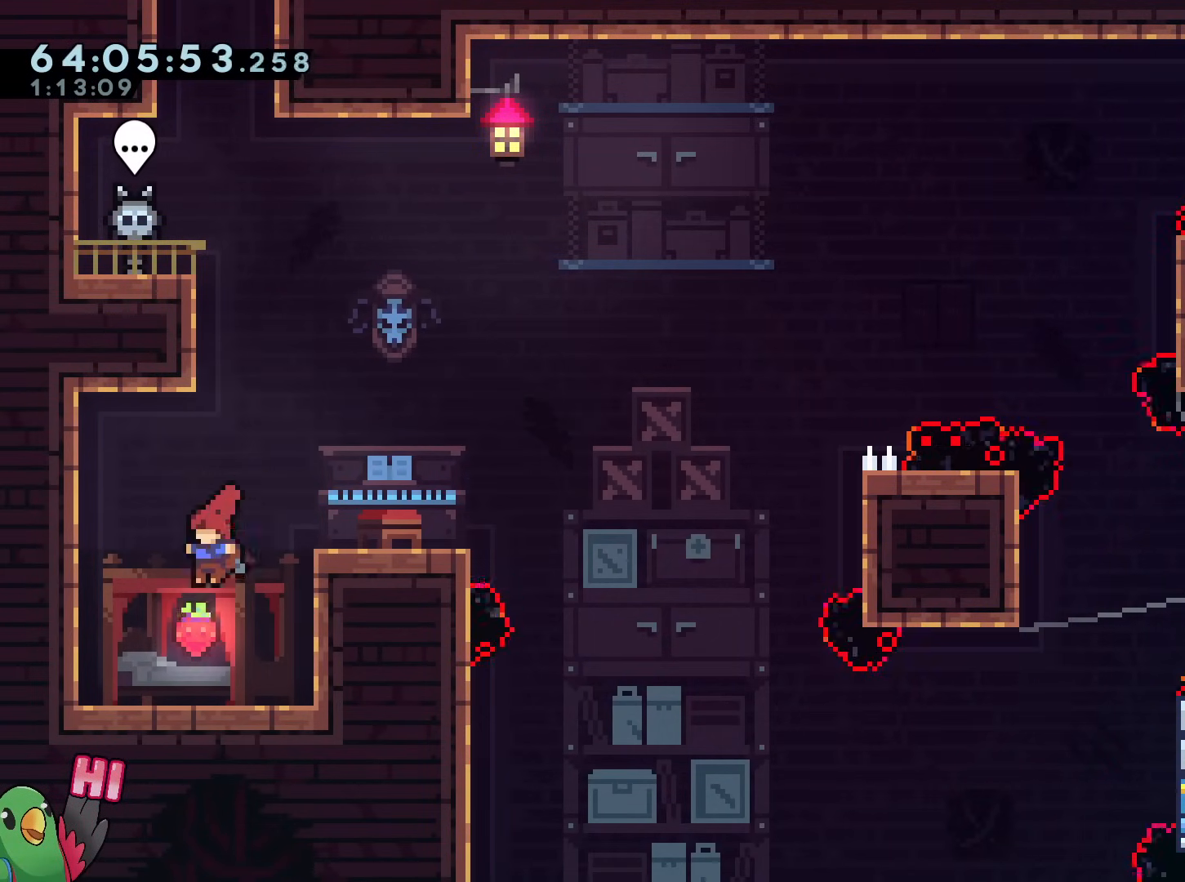
{"buttons": ["DPAD_LEFT"], "left_stick": "center", "right_stick": "center", "events": []}
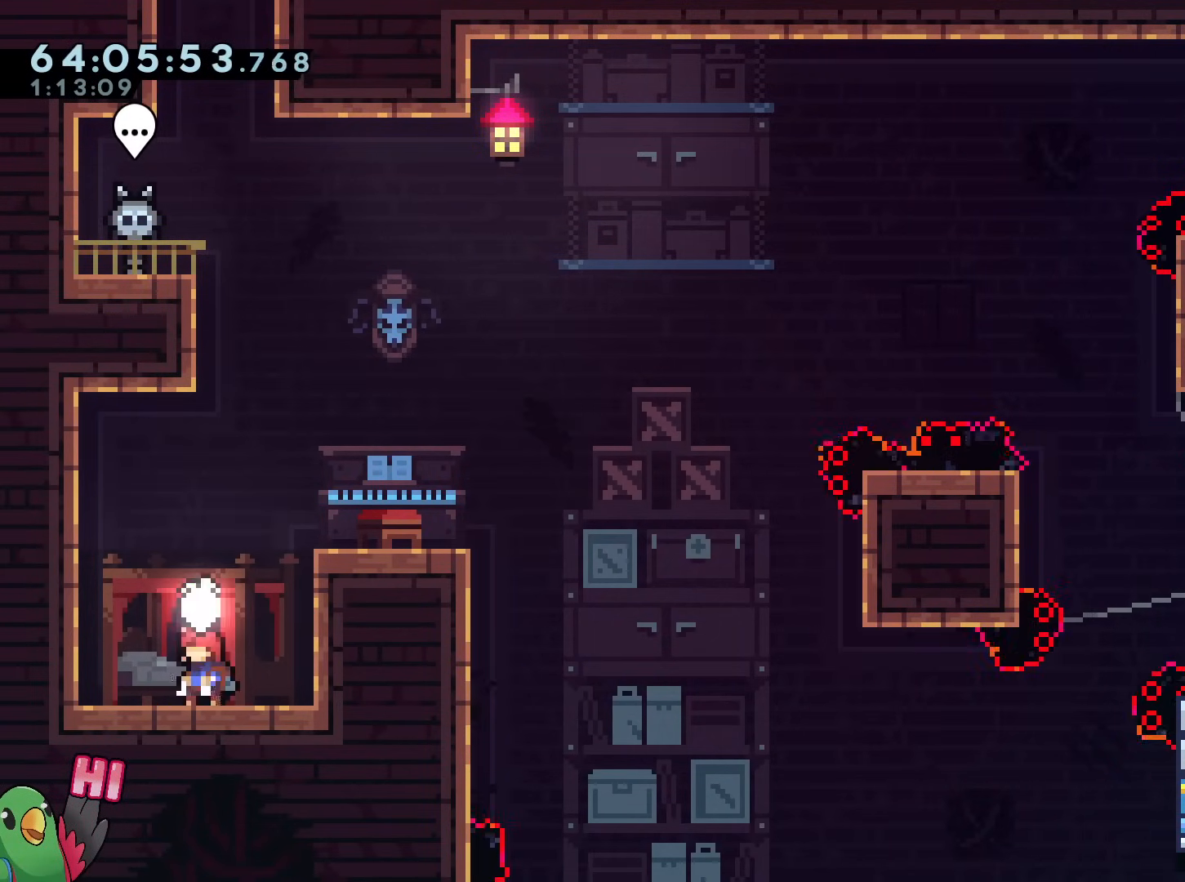
{"buttons": [], "left_stick": "center", "right_stick": "center"}
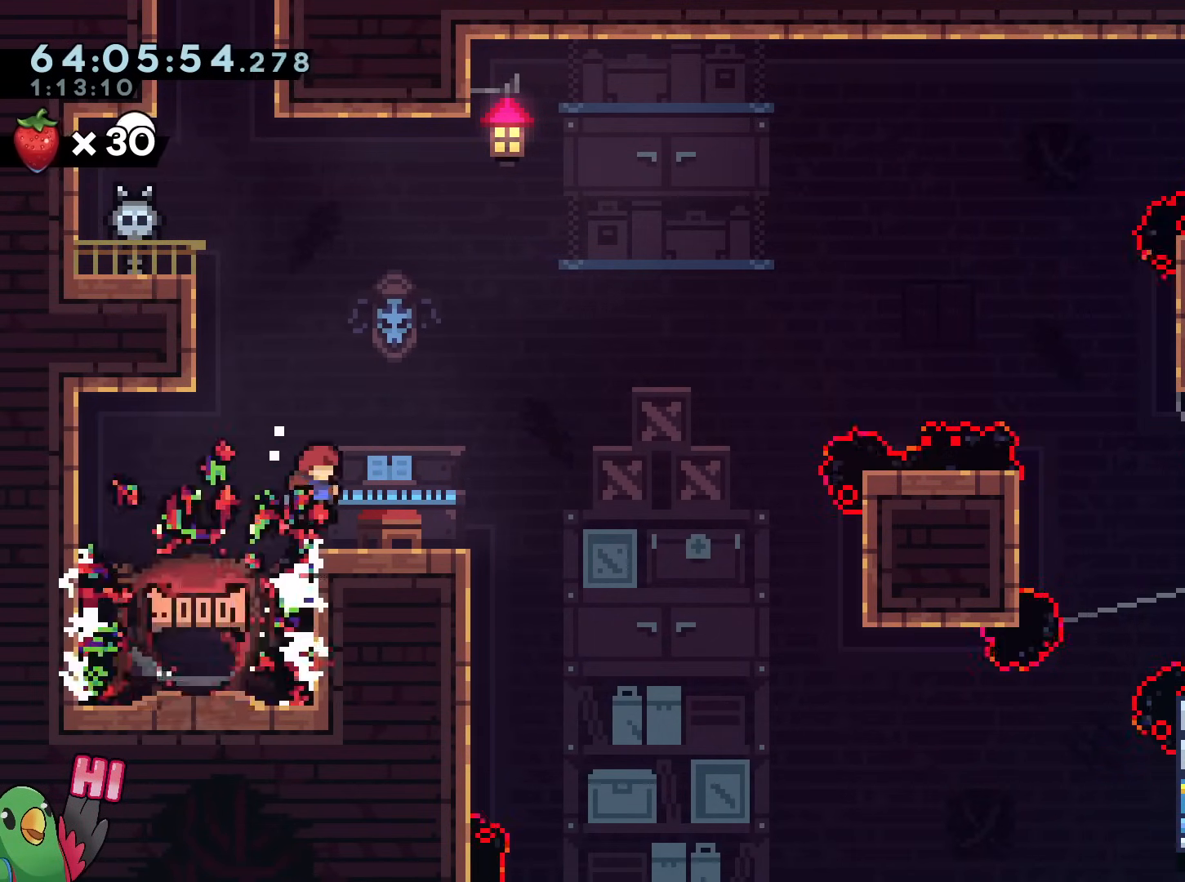
{"buttons": ["B", "Y"], "left_stick": "up", "right_stick": "center", "events": [[17, "DPAD_LEFT", "down"], [184, "B", "down"], [234, "left_stick", "up-left"], [484, "left_stick", "up"], [501, "DPAD_LEFT", "up"], [501, "Y", "down"]]}
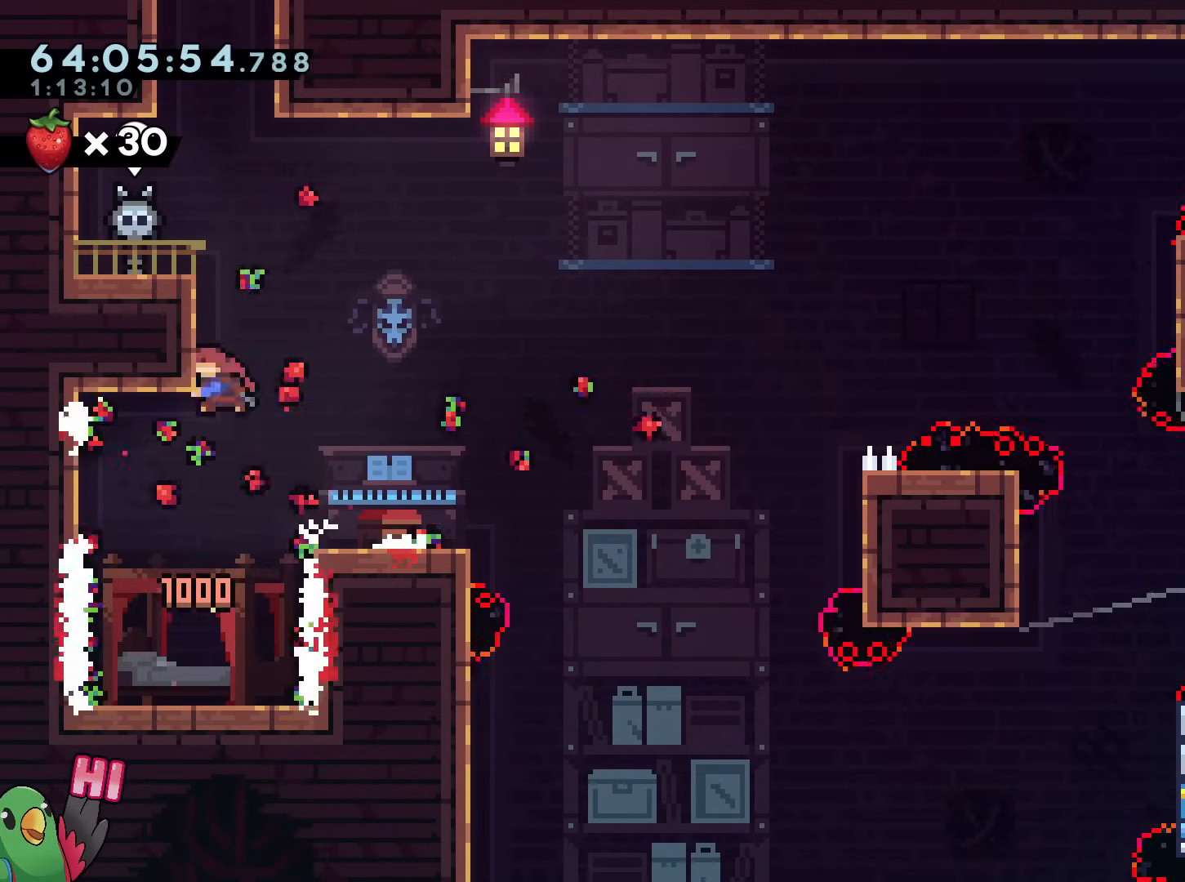
{"buttons": ["B"], "left_stick": "center", "right_stick": "center"}
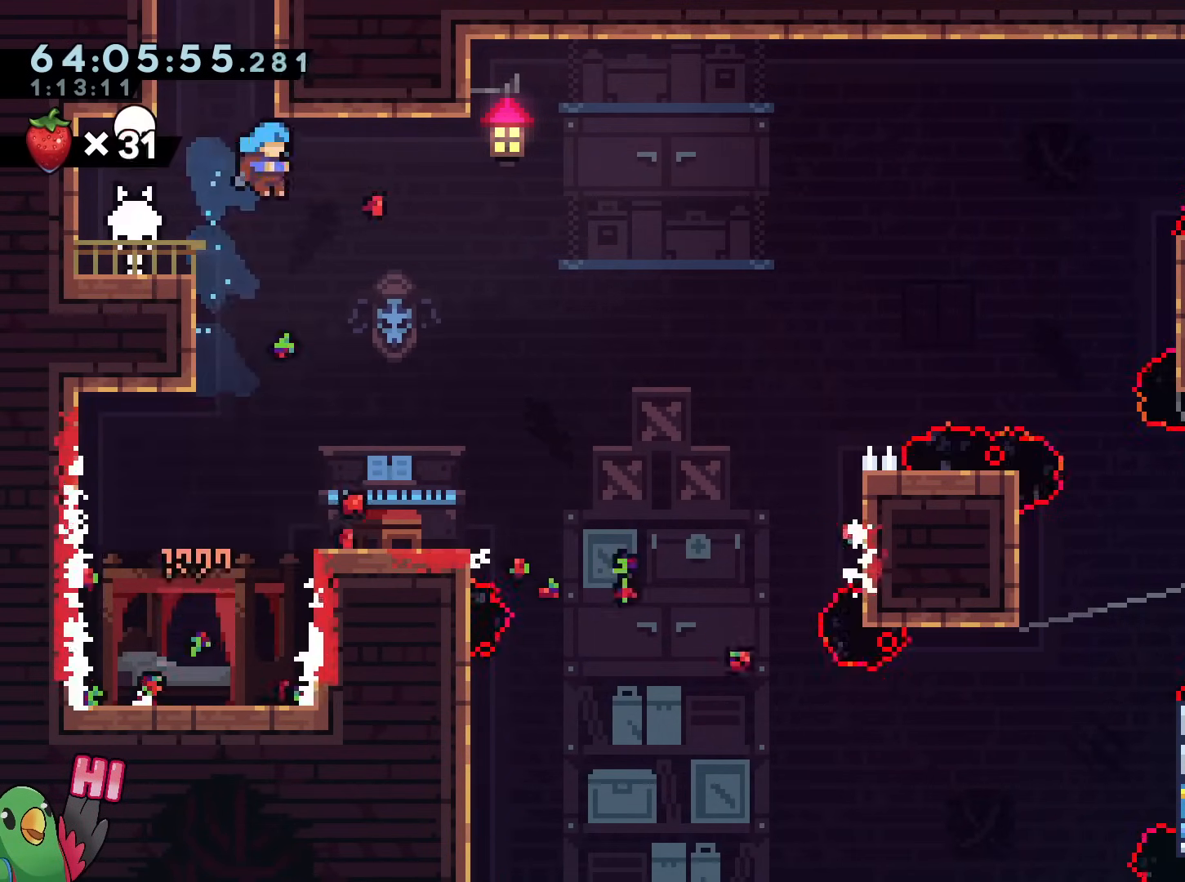
{"buttons": ["DPAD_LEFT"], "left_stick": "center", "right_stick": "center", "events": [[34, "B", "up"], [34, "DPAD_LEFT", "down"], [117, "B", "down"], [150, "L1", "down"], [150, "left_stick", "up-left"], [200, "L1", "up"], [250, "B", "up"], [367, "left_stick", "center"]]}